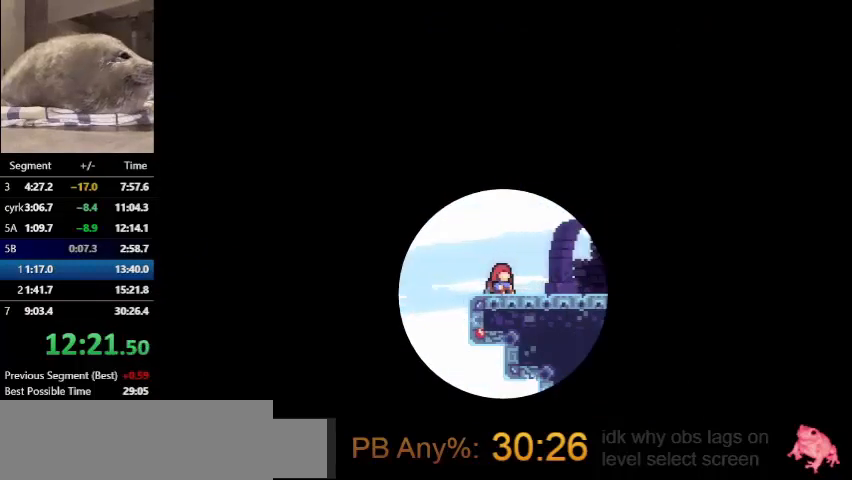
Gameplay with keyboard; each line is a JSON object with the keys held at the frame after it. "events" lists presses ("down") and releases ("up") of "dash", "demo", "down", "grab", "jump", "left", "right", "talk" and "up" between this image and that frame as [ms after this image, input, new state], when the widget could be followed in between. No other keys are recorded. Mouse input is not recorded. Key names are as the overlay labels them; some are game actions (e.g. jump) rather than physical keys.
{"keys": ["right"], "events": []}
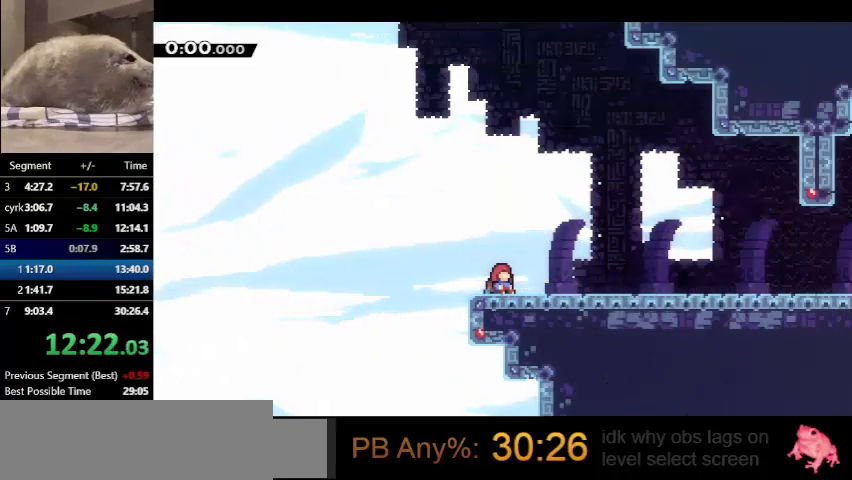
{"keys": ["right"], "events": []}
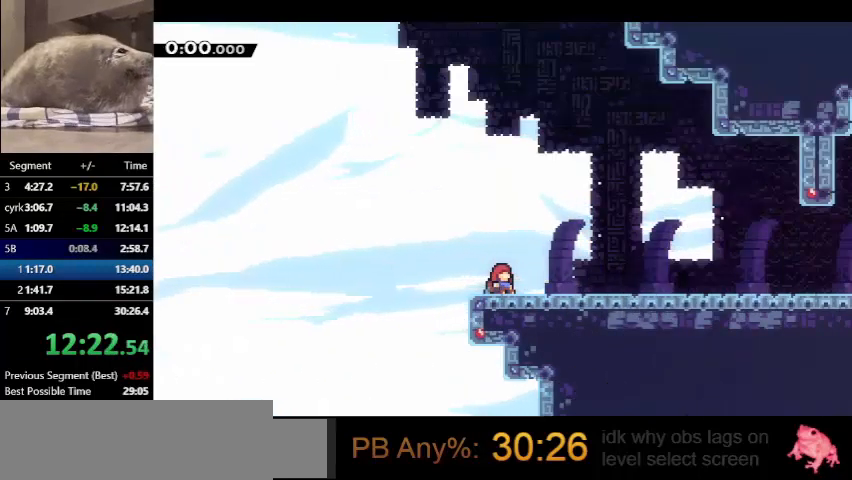
{"keys": ["right"], "events": []}
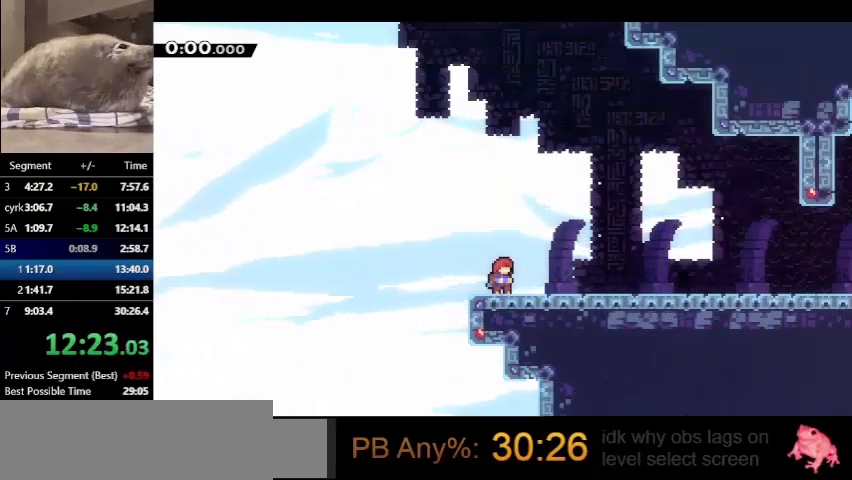
{"keys": ["right"], "events": [[333, "demo", "down"], [400, "jump", "down"], [433, "jump", "up"], [500, "demo", "up"]]}
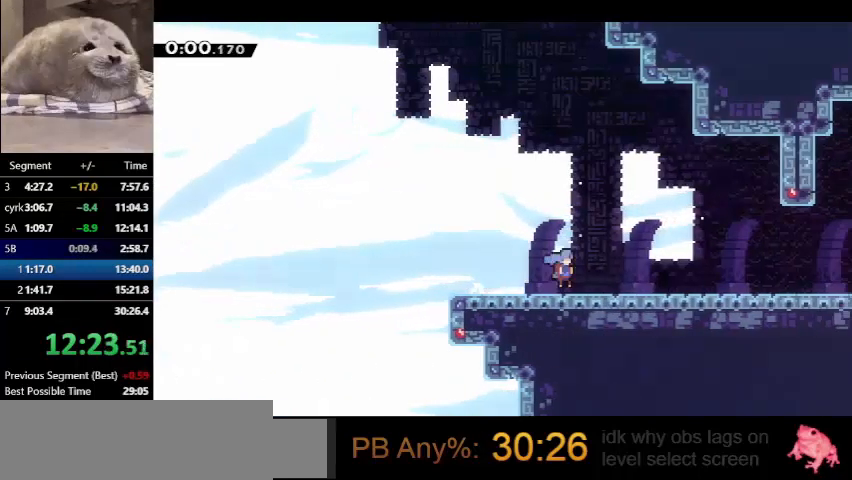
{"keys": ["down", "right"], "events": [[100, "jump", "down"], [233, "down", "down"], [267, "dash", "down"], [267, "jump", "up"], [400, "dash", "up"], [400, "jump", "down"], [500, "jump", "up"]]}
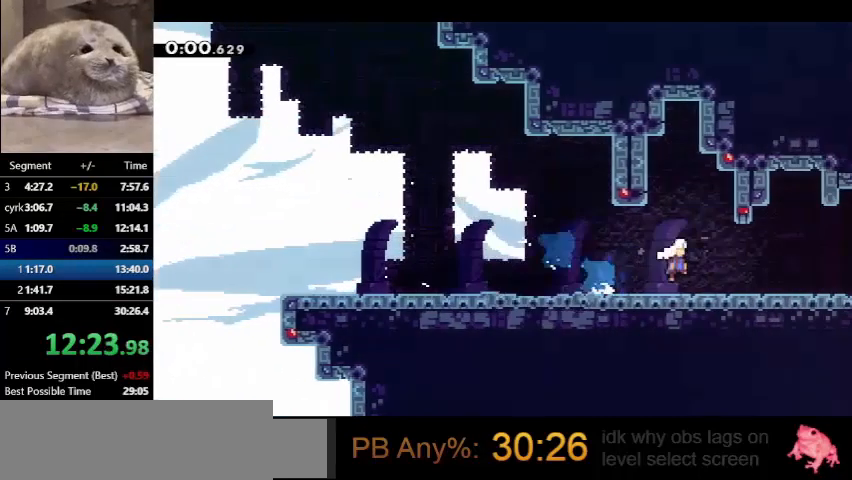
{"keys": ["jump", "right"], "events": [[33, "dash", "down"], [200, "dash", "up"], [200, "jump", "down"], [300, "down", "up"]]}
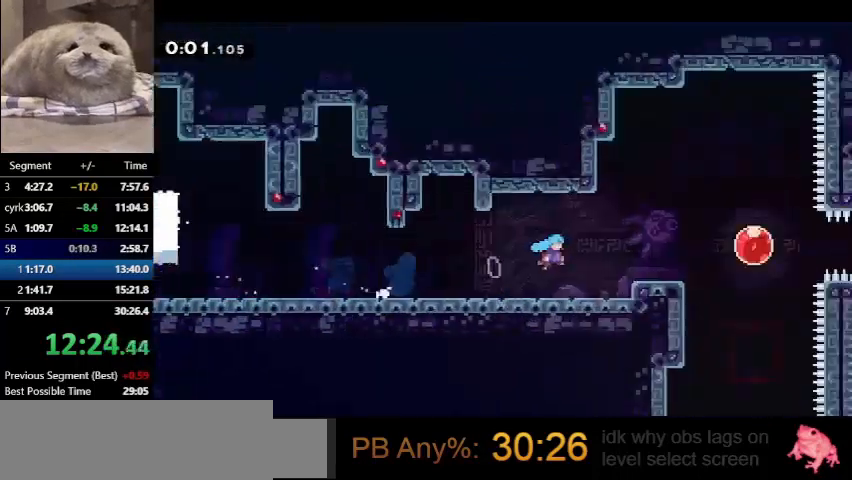
{"keys": ["jump", "right"], "events": []}
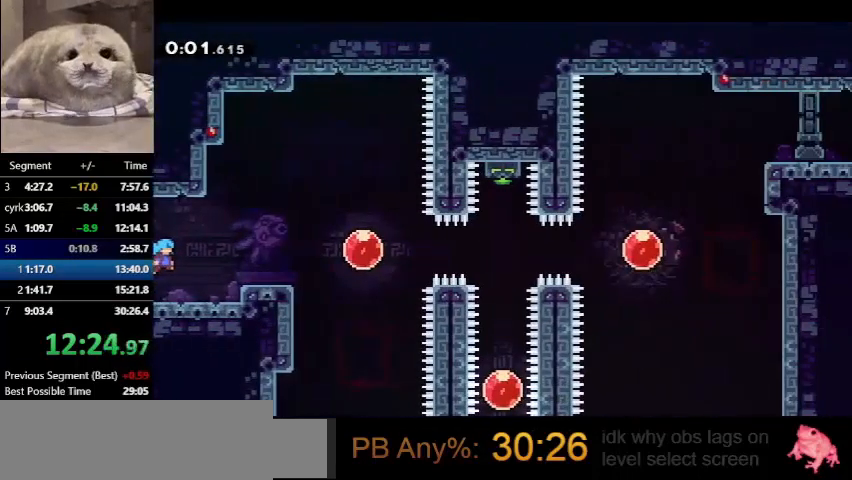
{"keys": ["dash", "right"], "events": [[267, "dash", "down"], [300, "jump", "up"], [400, "dash", "up"], [467, "dash", "down"]]}
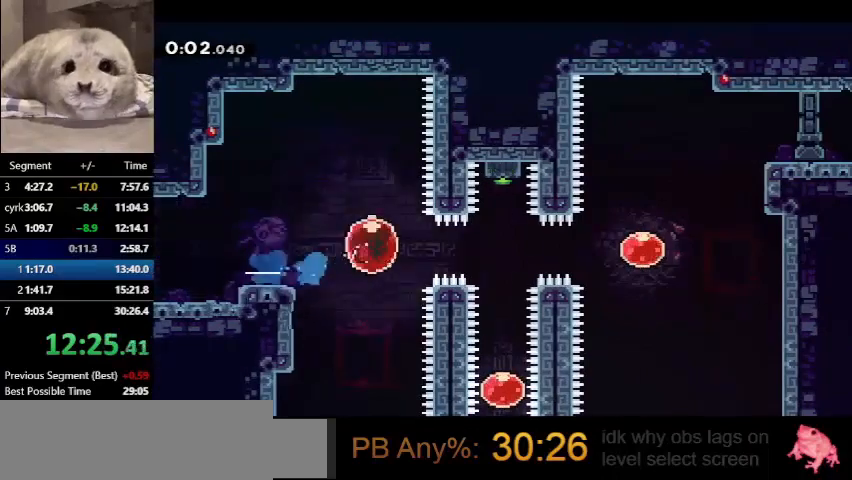
{"keys": ["dash"], "events": [[167, "dash", "up"], [267, "right", "up"], [267, "up", "down"], [333, "dash", "down"], [467, "up", "up"]]}
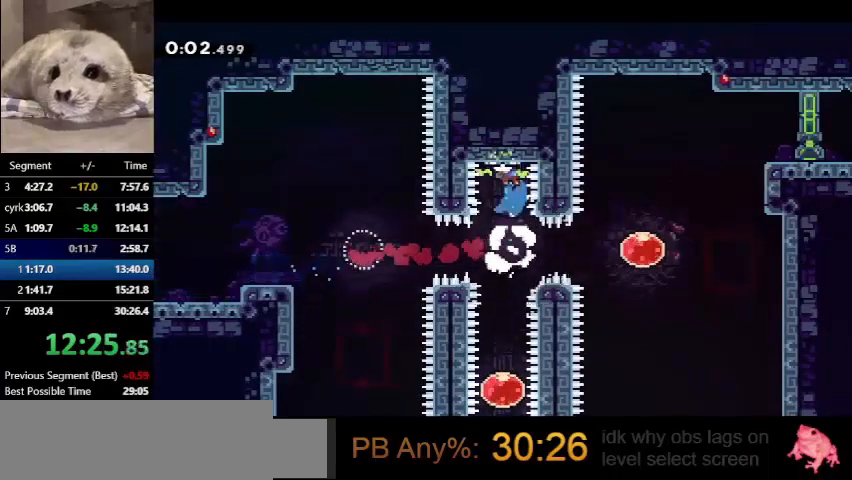
{"keys": ["down"], "events": [[33, "dash", "up"], [33, "down", "down"]]}
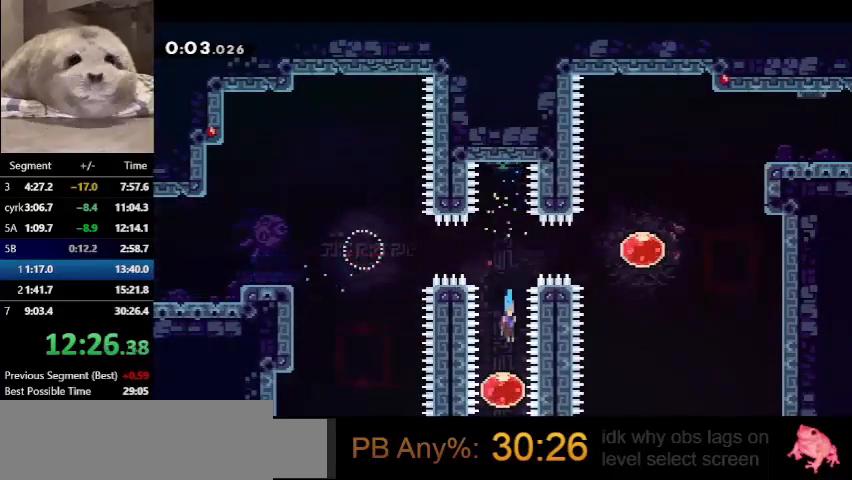
{"keys": ["dash", "right"], "events": [[67, "down", "up"], [133, "dash", "down"], [133, "up", "down"], [367, "dash", "up"], [400, "up", "up"], [467, "dash", "down"], [467, "right", "down"]]}
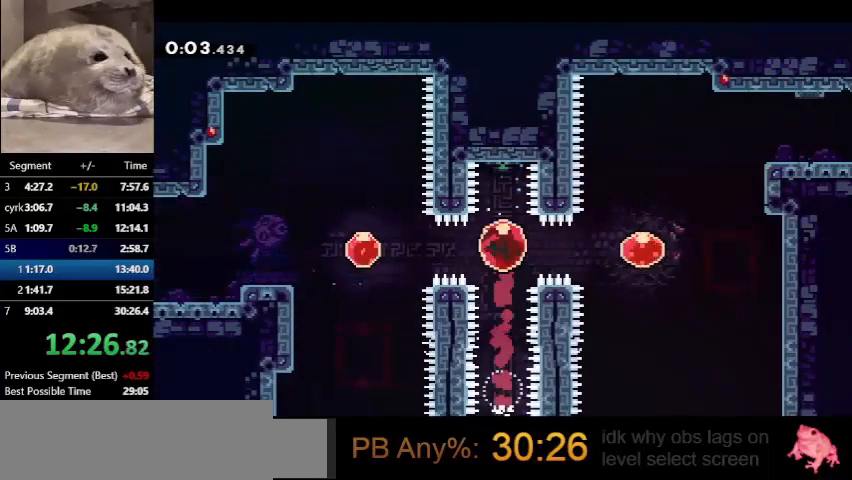
{"keys": ["right"], "events": [[200, "dash", "up"], [267, "dash", "down"], [267, "up", "down"], [467, "dash", "up"], [467, "up", "up"]]}
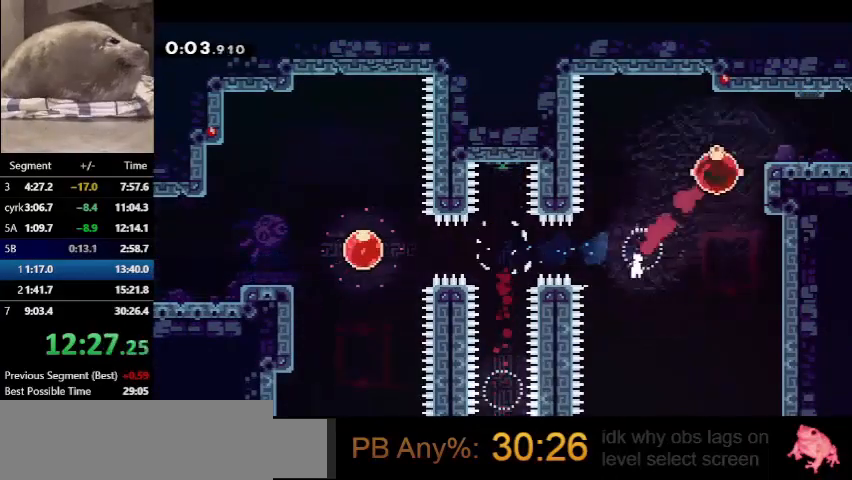
{"keys": ["right"], "events": [[200, "dash", "down"], [200, "down", "down"], [400, "dash", "up"], [400, "down", "up"], [400, "jump", "down"], [433, "jump", "up"]]}
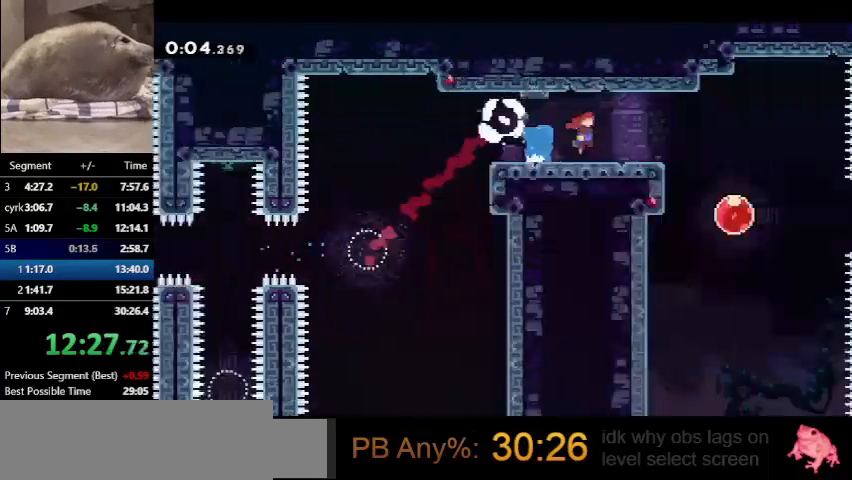
{"keys": ["right"], "events": []}
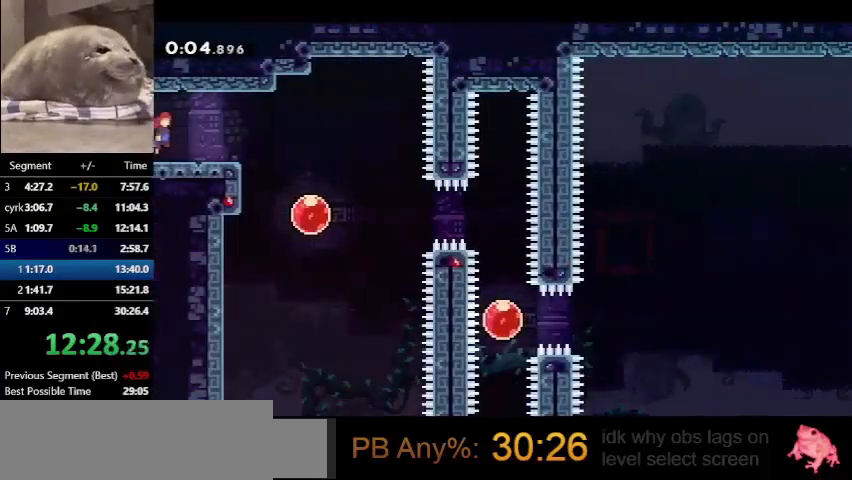
{"keys": ["right"], "events": [[267, "dash", "down"], [267, "down", "down"], [333, "right", "up"], [433, "dash", "up"], [467, "down", "up"], [467, "right", "down"]]}
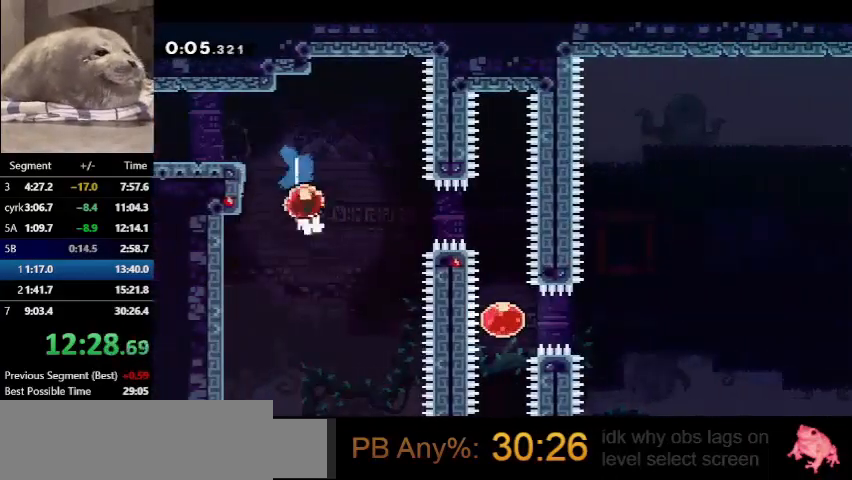
{"keys": ["dash", "down"], "events": [[33, "dash", "down"], [100, "dash", "up"], [400, "down", "down"], [400, "right", "up"], [433, "dash", "down"]]}
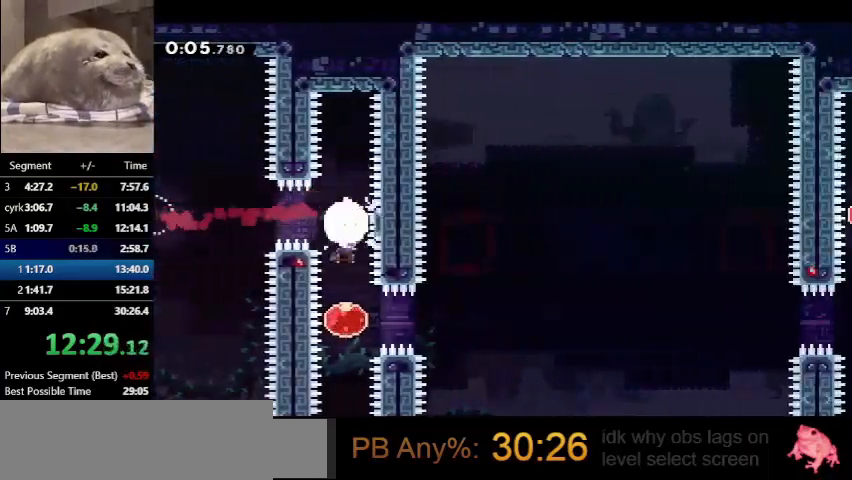
{"keys": ["right"], "events": [[100, "dash", "up"], [100, "down", "up"], [100, "right", "down"], [167, "dash", "down"], [333, "dash", "up"]]}
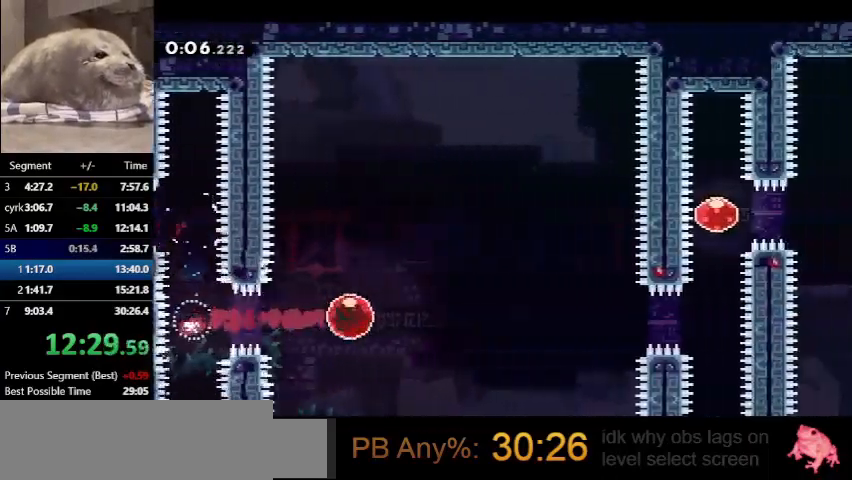
{"keys": ["right"], "events": []}
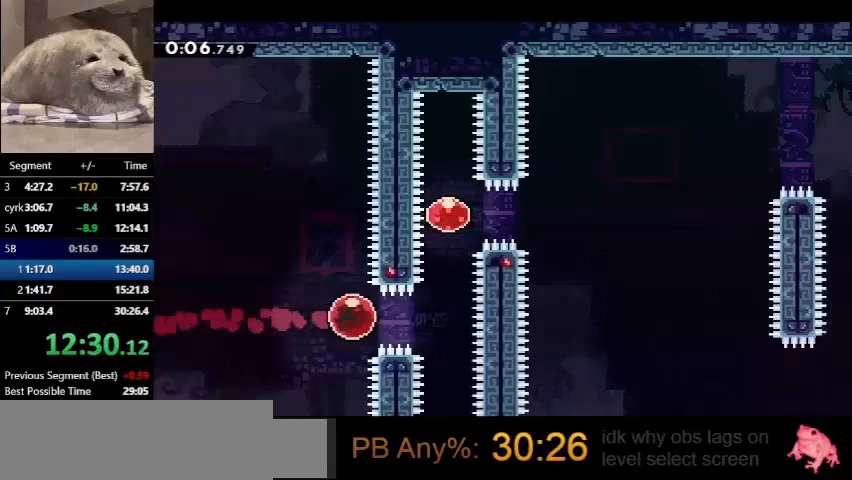
{"keys": ["dash", "right"], "events": [[167, "up", "down"], [200, "dash", "down"], [200, "right", "up"], [367, "right", "down"], [400, "dash", "up"], [400, "up", "up"], [433, "dash", "down"]]}
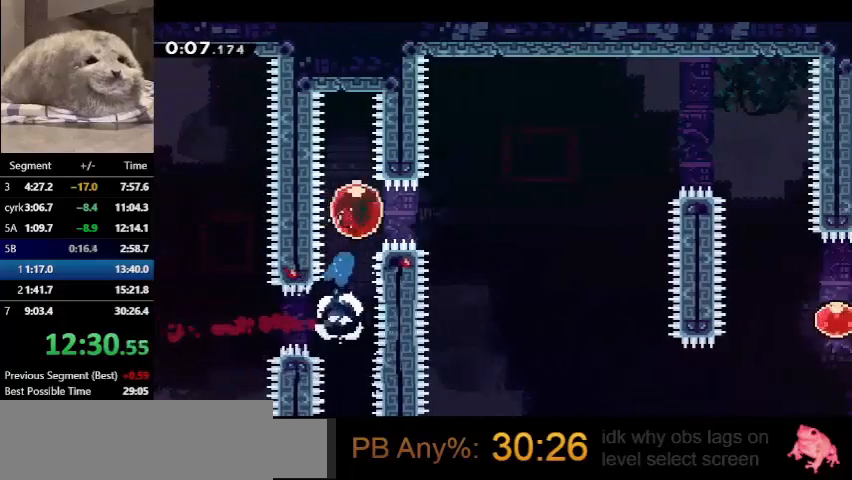
{"keys": ["dash", "right", "up"], "events": [[133, "dash", "up"], [467, "up", "down"], [500, "dash", "down"]]}
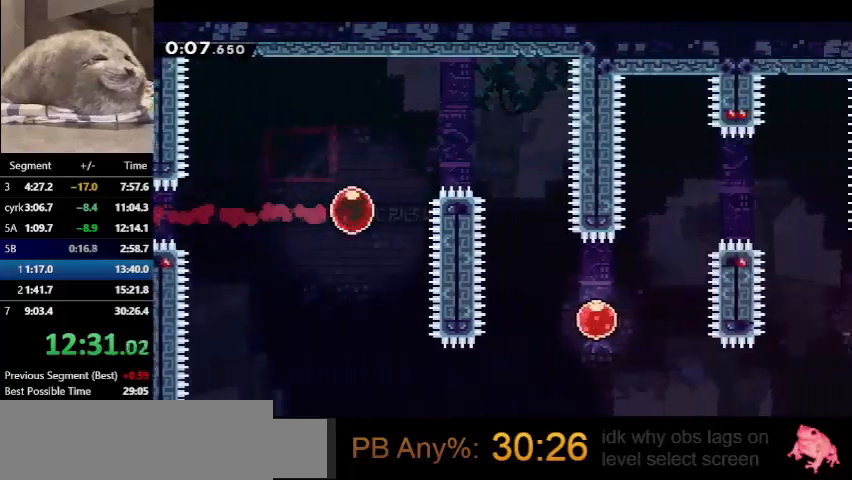
{"keys": ["right"], "events": [[133, "dash", "up"], [300, "up", "up"]]}
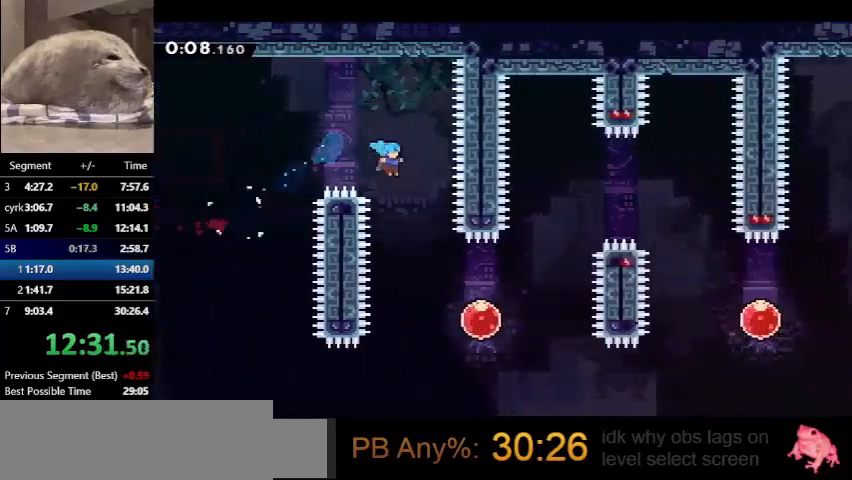
{"keys": ["dash", "right", "up"], "events": [[433, "up", "down"], [500, "dash", "down"]]}
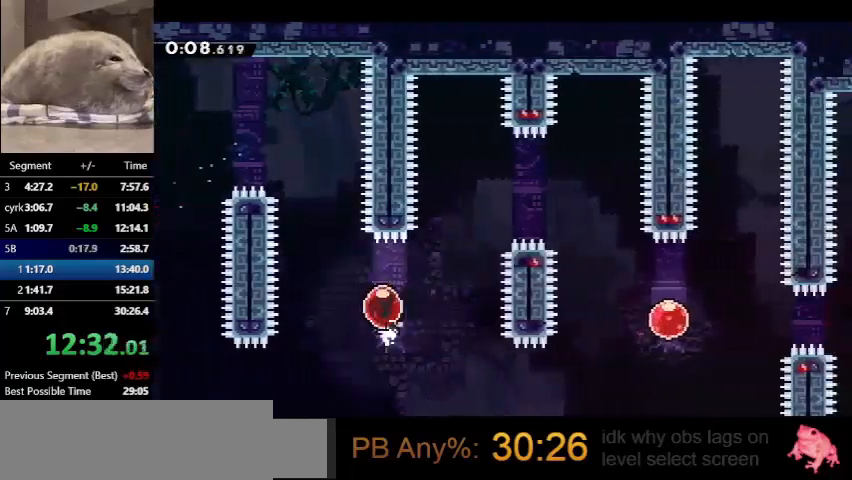
{"keys": ["dash", "down", "right"], "events": [[67, "dash", "up"], [133, "up", "up"], [367, "down", "down"], [400, "dash", "down"]]}
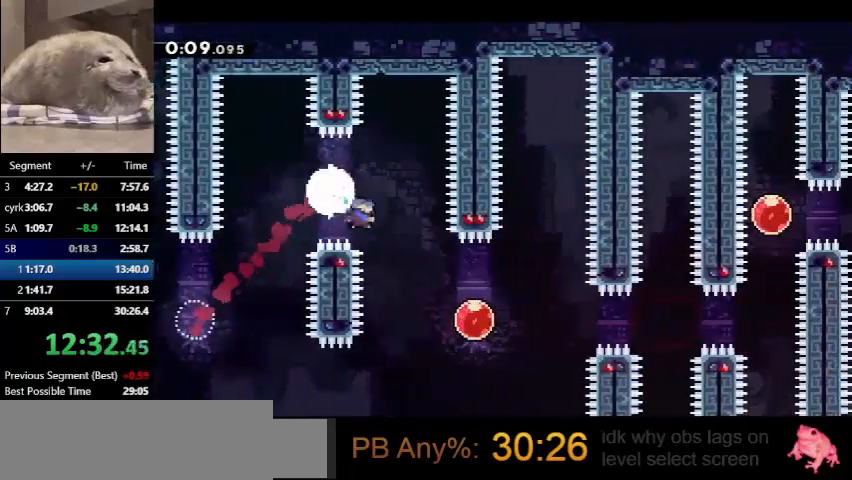
{"keys": ["right"], "events": [[67, "dash", "up"], [67, "down", "up"], [333, "dash", "down"], [433, "dash", "up"]]}